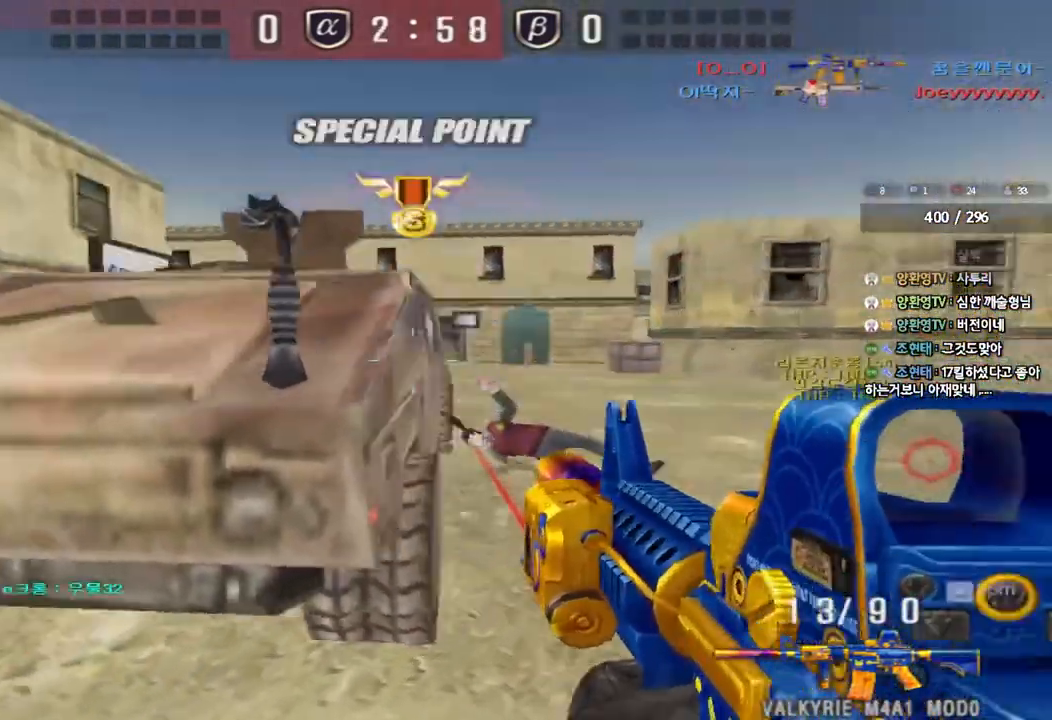
Gameplay with keyboard; each line is a JSON object with the keys held at the frame after it. "events" lists presses ("down") and releases ("up") of "a", "ctrl", "d", "e", "f", "q", "r", "s", "shift", "space", "tab" and "w" between this image and that frame as [ms after this image, input, new state], when the widget could be followed in between. No other keys are recorded. Mouse input is not recorded.
{"keys": ["d", "w"], "events": [[233, "ctrl", "down"], [250, "d", "up"], [267, "w", "up"], [333, "ctrl", "up"], [350, "d", "down"], [350, "w", "down"]]}
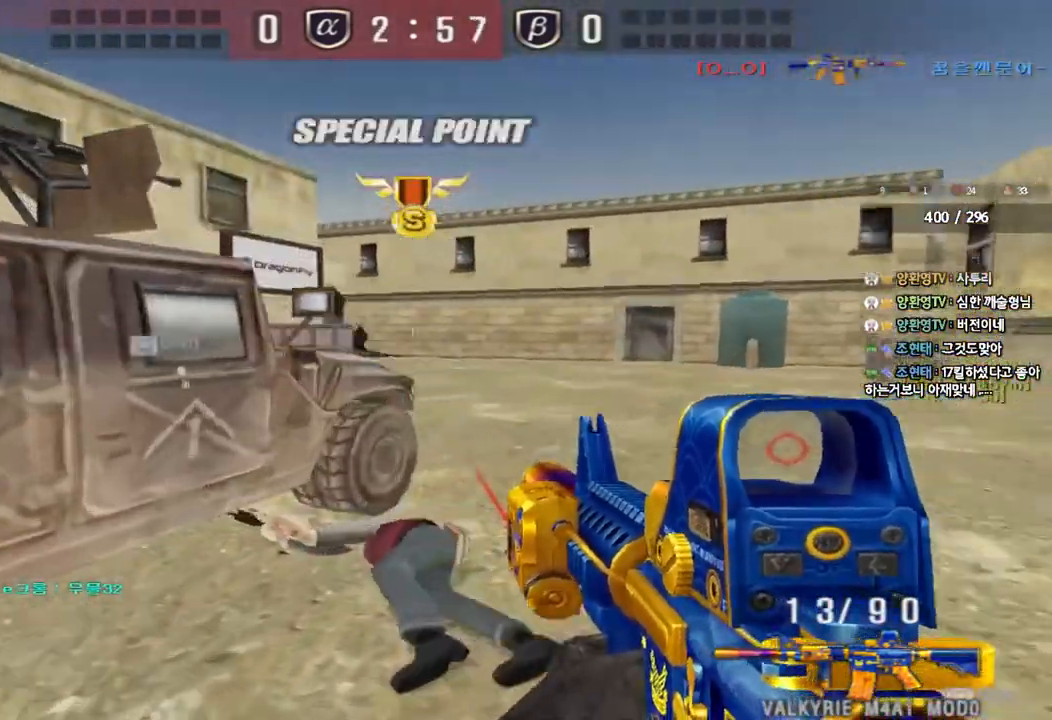
{"keys": ["ctrl"], "events": [[83, "d", "up"], [100, "ctrl", "down"], [100, "w", "up"]]}
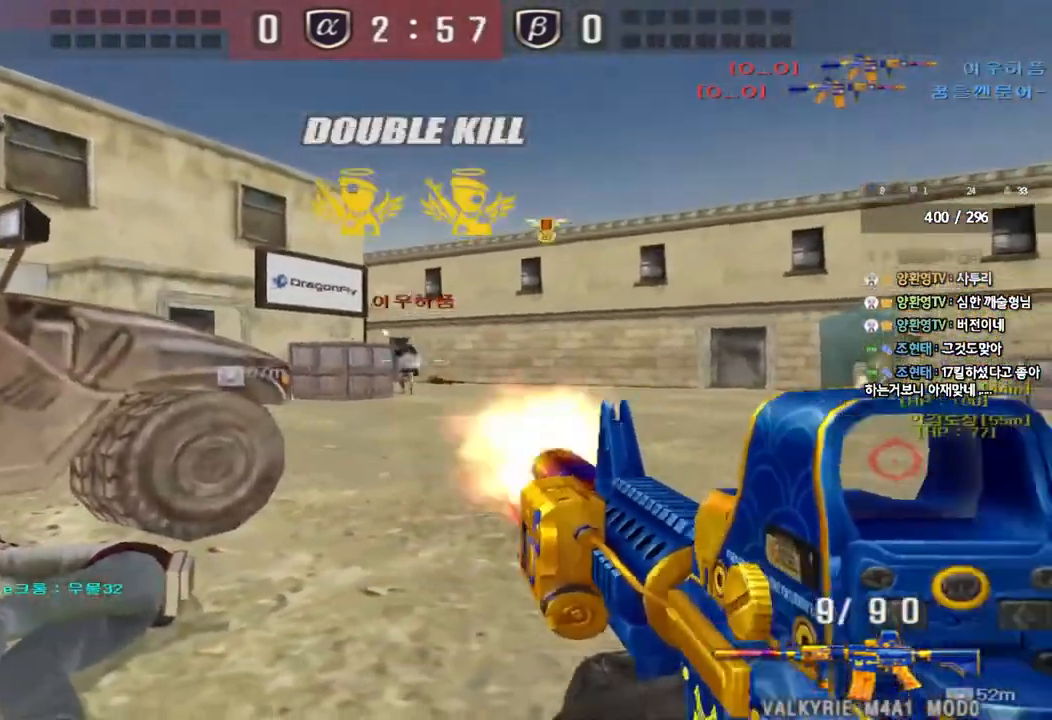
{"keys": ["a", "w"], "events": [[300, "a", "down"], [317, "w", "down"], [367, "ctrl", "up"], [367, "r", "down"], [450, "r", "up"]]}
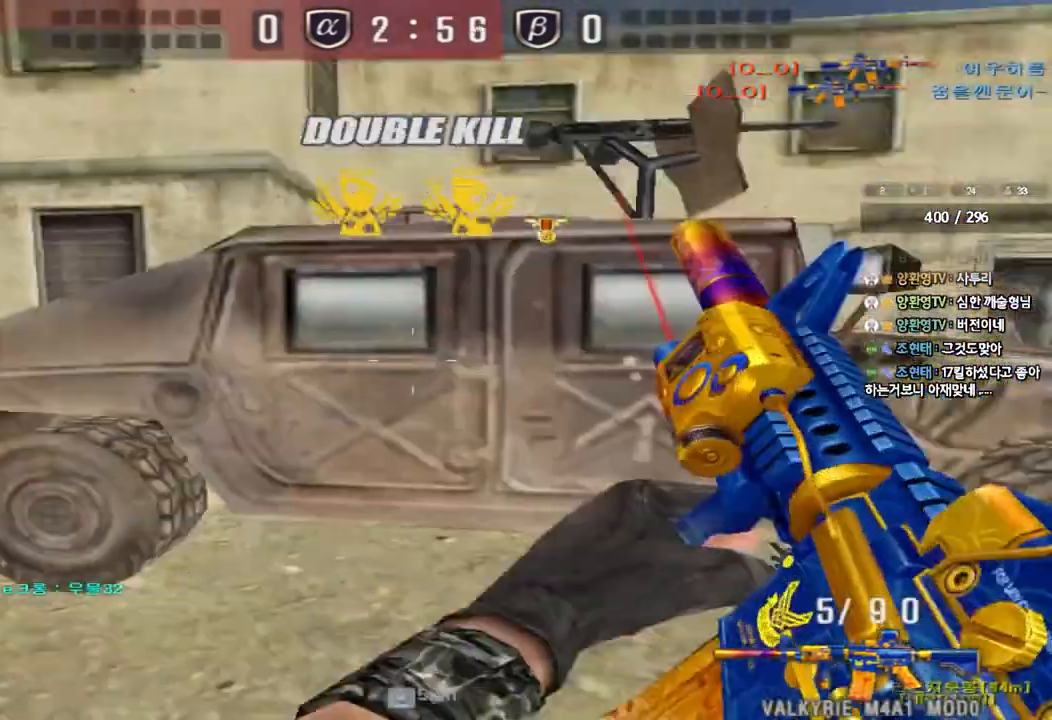
{"keys": ["shift", "tab"], "events": [[83, "shift", "down"], [100, "w", "up"], [117, "a", "up"], [150, "space", "down"], [250, "space", "up"], [417, "tab", "down"]]}
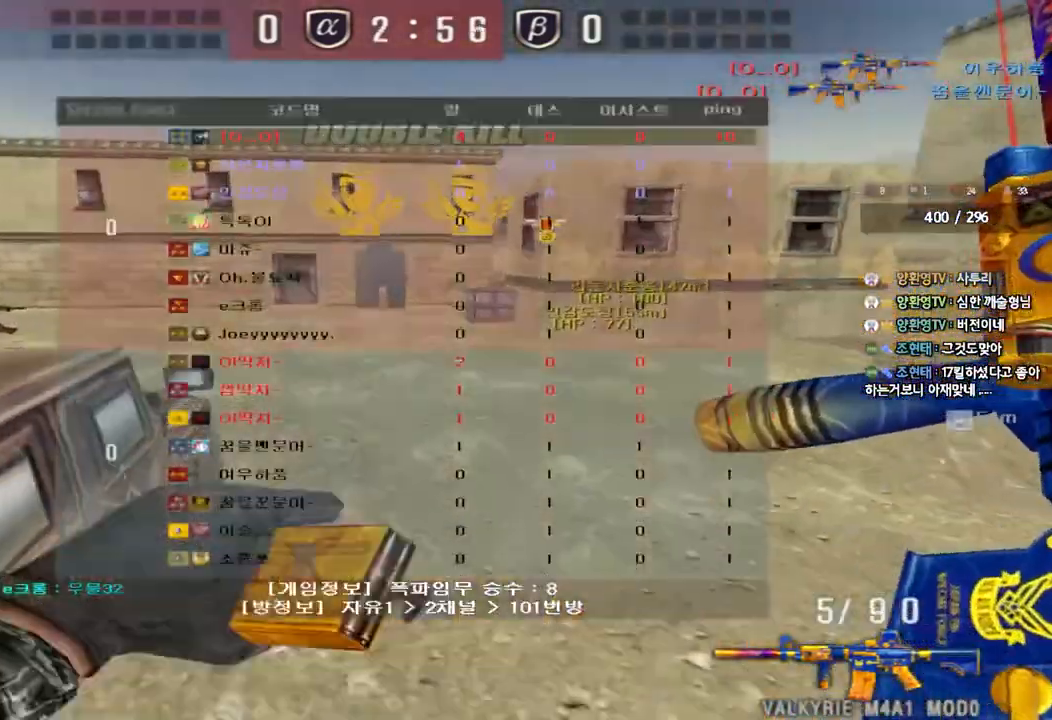
{"keys": ["shift", "space"], "events": [[67, "tab", "up"], [117, "shift", "up"], [233, "a", "down"], [233, "w", "down"], [467, "shift", "down"], [467, "w", "up"], [483, "a", "up"], [500, "space", "down"]]}
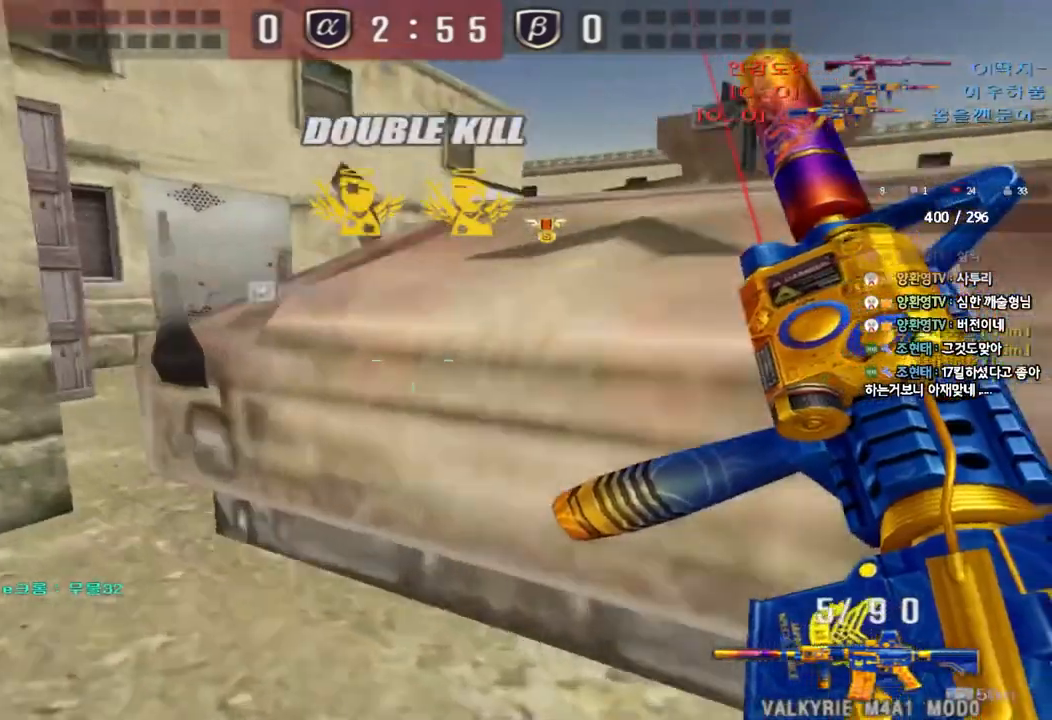
{"keys": ["ctrl", "tab", "w"], "events": [[83, "shift", "up"], [83, "space", "up"], [100, "s", "down"], [117, "d", "down"], [250, "tab", "down"], [267, "d", "up"], [267, "s", "up"], [300, "ctrl", "down"], [417, "w", "down"]]}
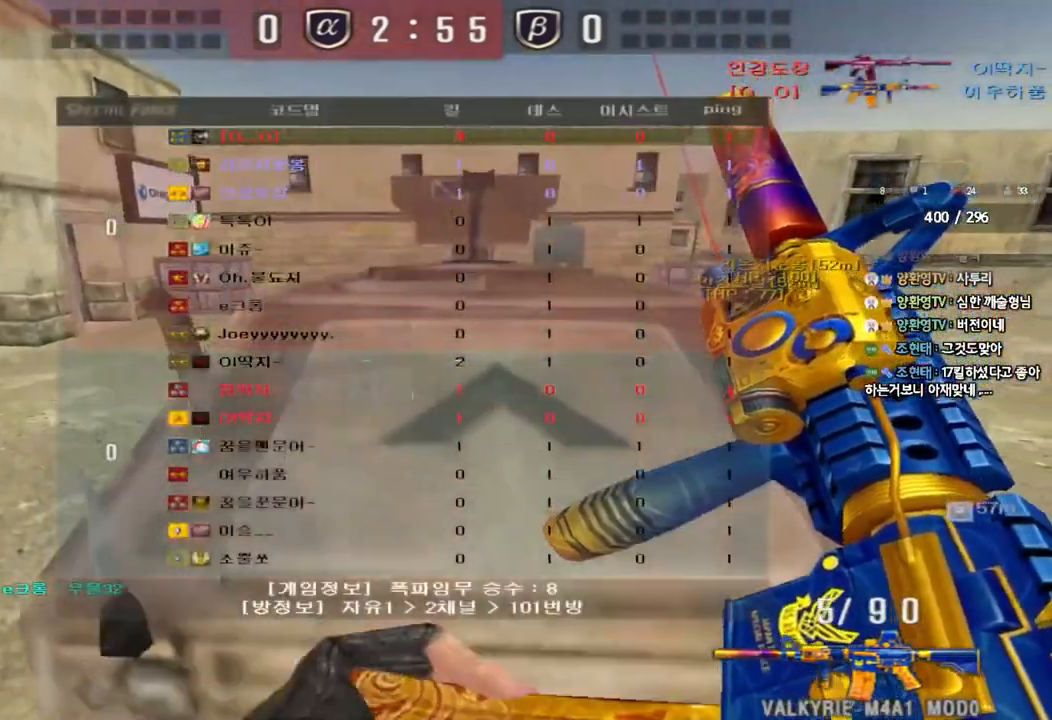
{"keys": ["ctrl"], "events": [[33, "tab", "up"], [67, "ctrl", "up"], [150, "a", "down"], [400, "ctrl", "down"], [417, "w", "up"], [433, "a", "up"]]}
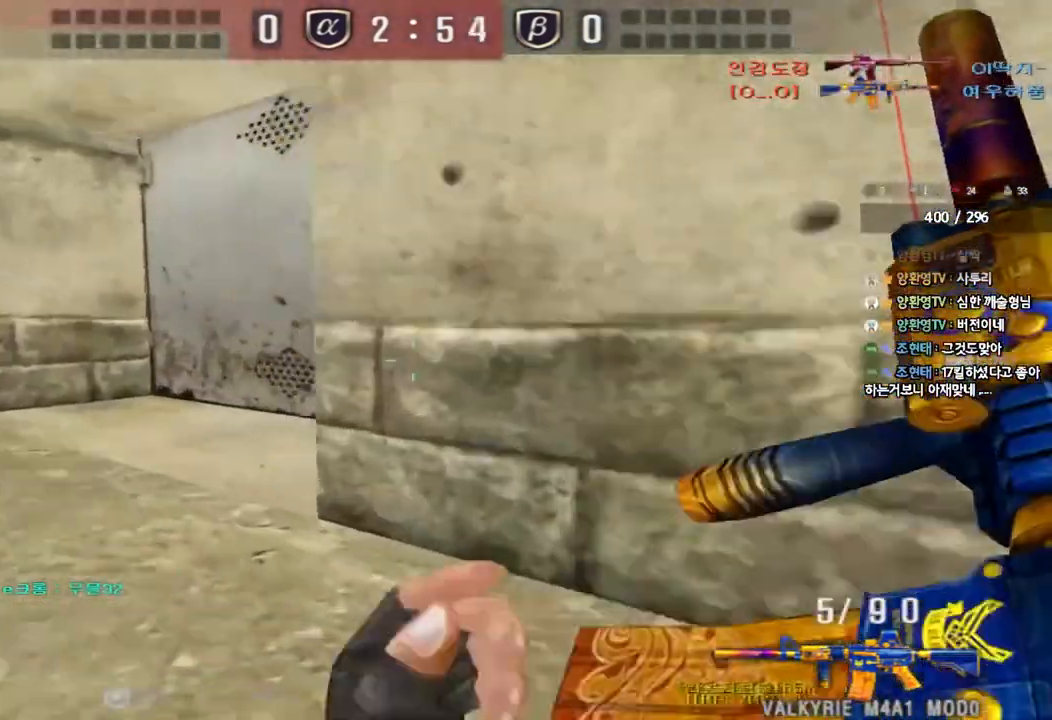
{"keys": ["a", "w"], "events": [[17, "a", "down"], [17, "ctrl", "up"], [17, "w", "down"], [300, "ctrl", "down"], [317, "w", "up"], [350, "a", "up"], [417, "ctrl", "up"], [433, "a", "down"], [433, "w", "down"]]}
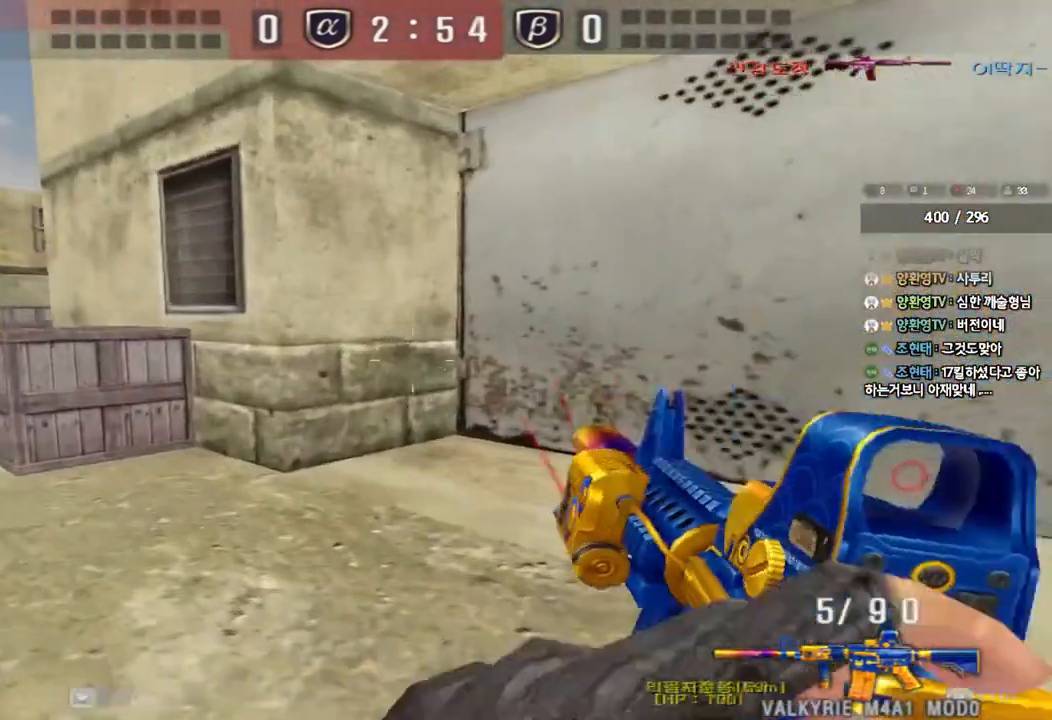
{"keys": ["a", "w"], "events": [[200, "ctrl", "down"], [217, "w", "up"], [250, "a", "up"], [300, "ctrl", "up"], [333, "a", "down"], [333, "w", "down"]]}
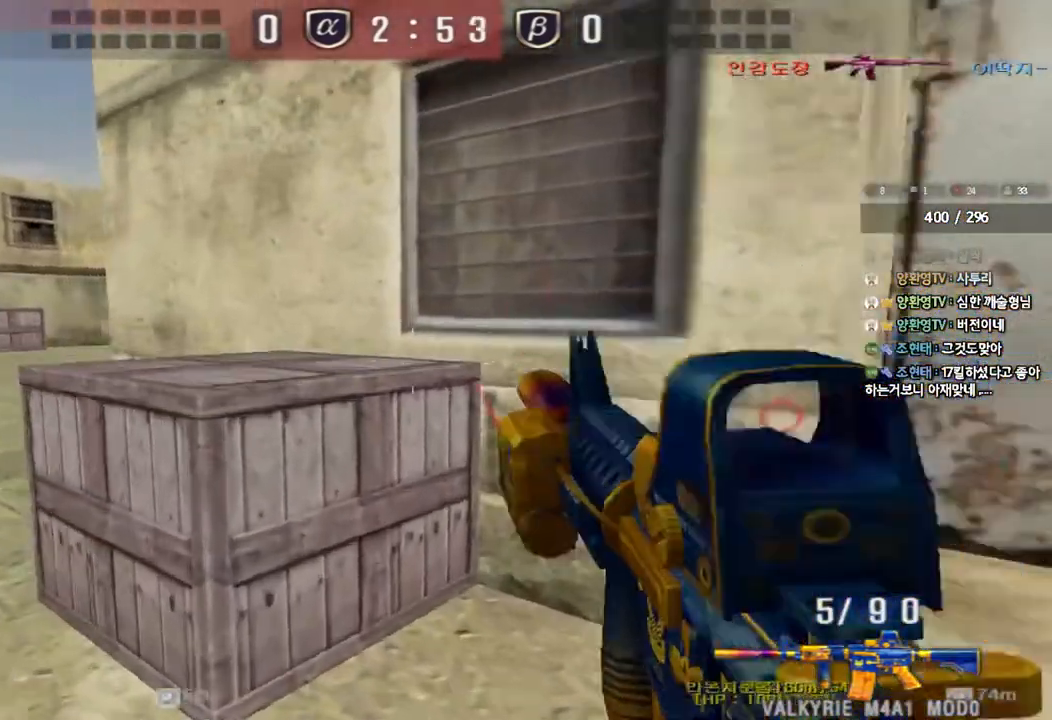
{"keys": ["ctrl"], "events": [[100, "ctrl", "down"], [117, "w", "up"], [133, "a", "up"], [200, "ctrl", "up"], [217, "a", "down"], [217, "w", "down"], [433, "a", "up"], [433, "w", "up"], [450, "ctrl", "down"]]}
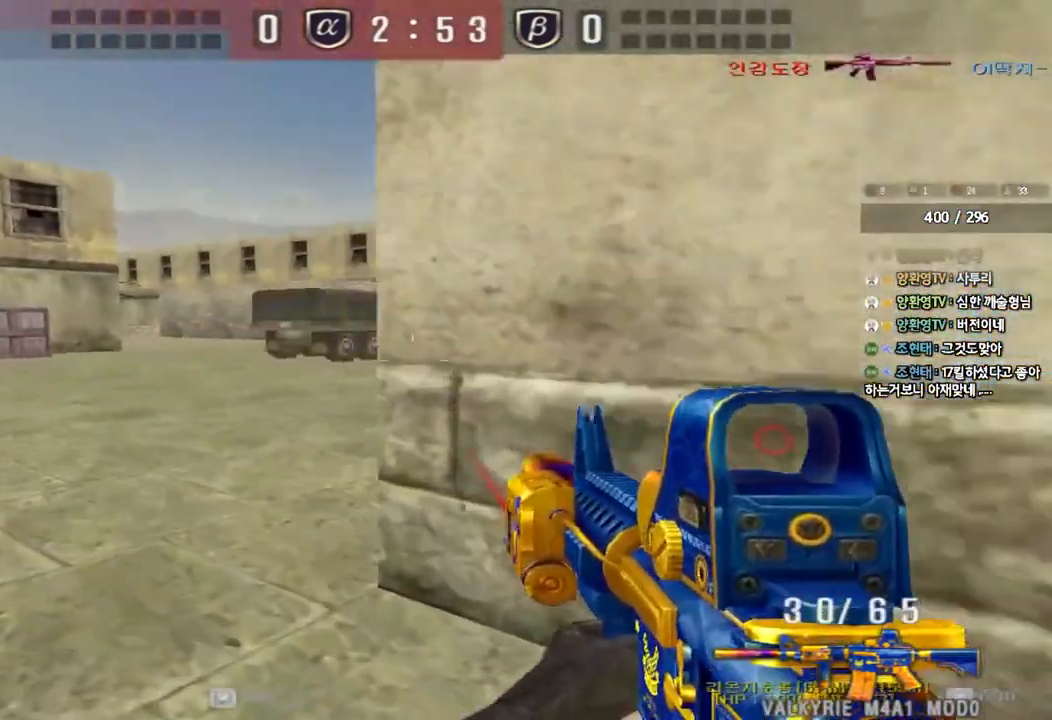
{"keys": ["ctrl"], "events": [[17, "ctrl", "up"], [17, "w", "down"], [200, "ctrl", "down"], [217, "a", "down"], [333, "a", "up"], [367, "d", "down"], [450, "w", "up"], [467, "d", "up"]]}
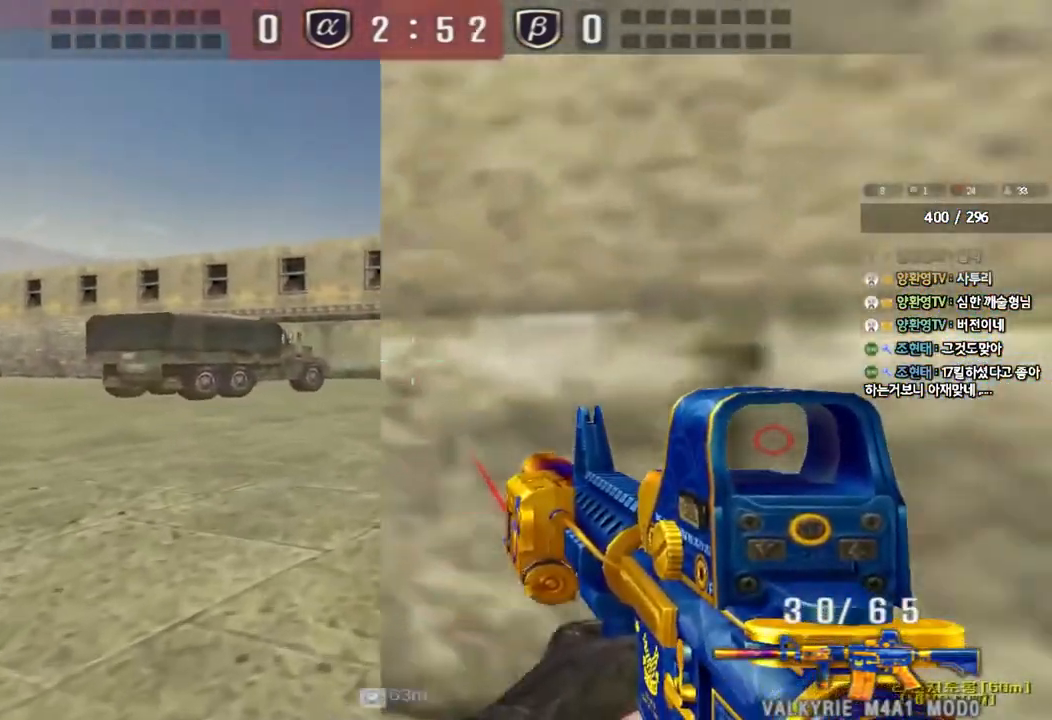
{"keys": ["ctrl"], "events": [[100, "a", "down"], [150, "w", "down"], [200, "w", "up"], [250, "a", "up"], [333, "d", "down"], [417, "d", "up"]]}
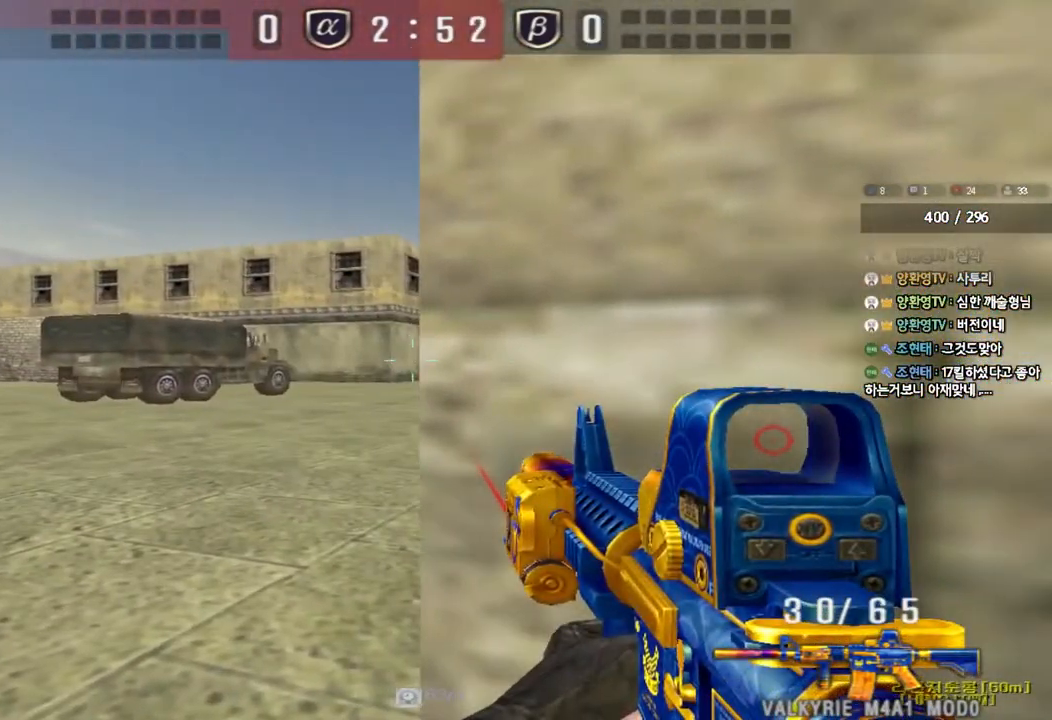
{"keys": ["ctrl"], "events": [[167, "a", "down"], [267, "a", "up"], [350, "d", "down"], [400, "d", "up"]]}
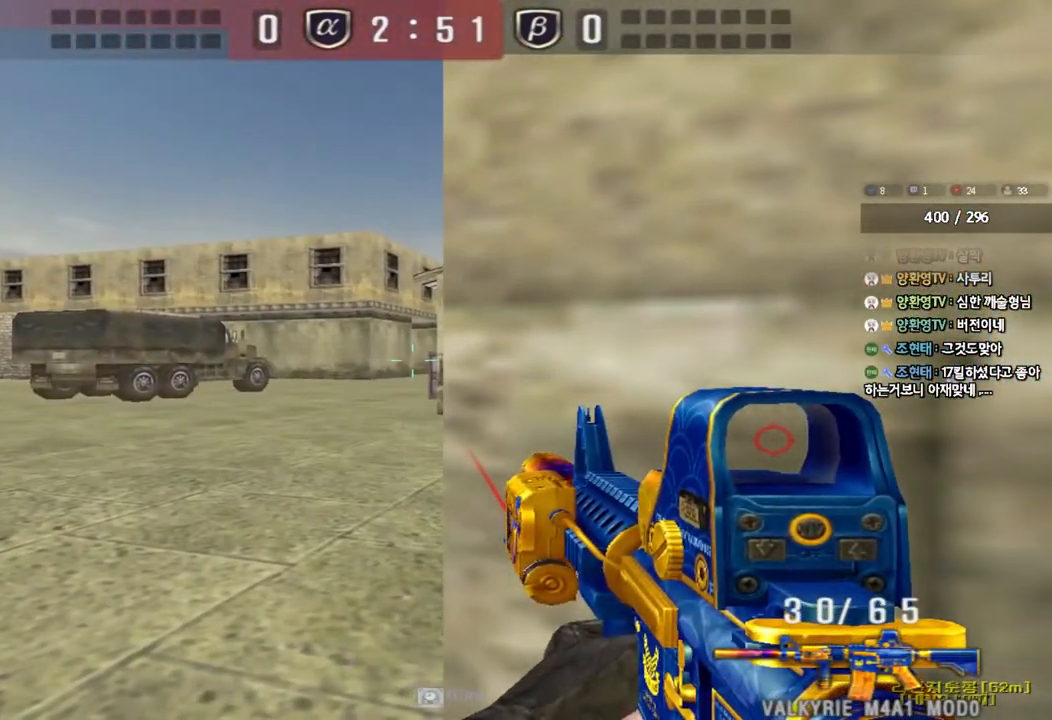
{"keys": ["ctrl"], "events": [[133, "d", "down"], [167, "d", "up"]]}
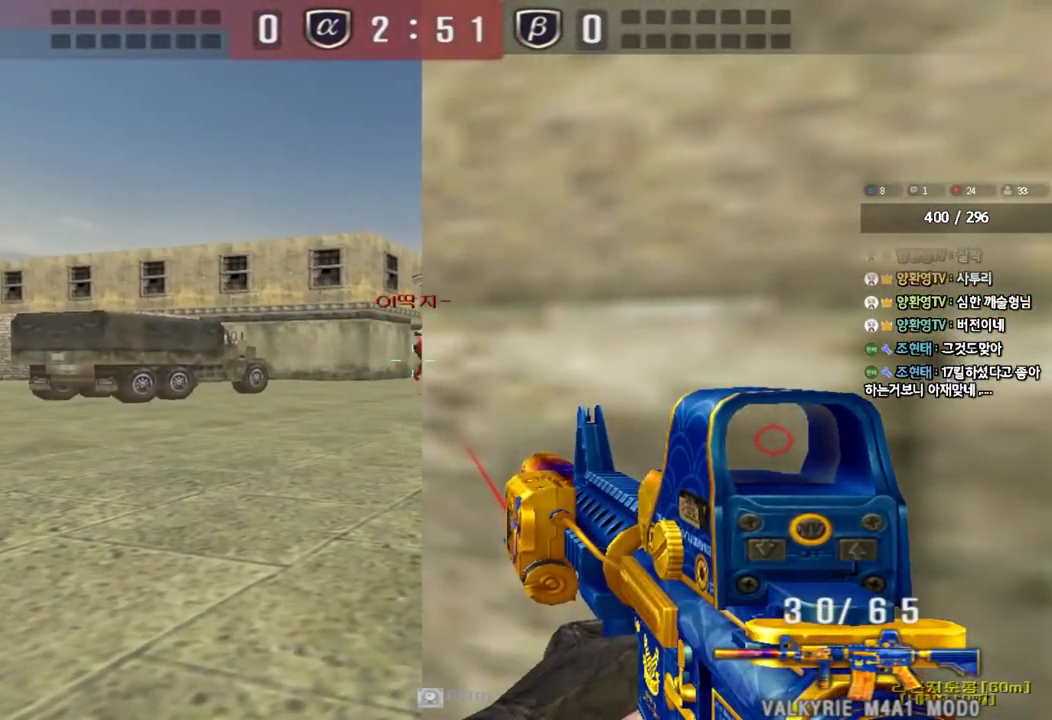
{"keys": ["ctrl"], "events": []}
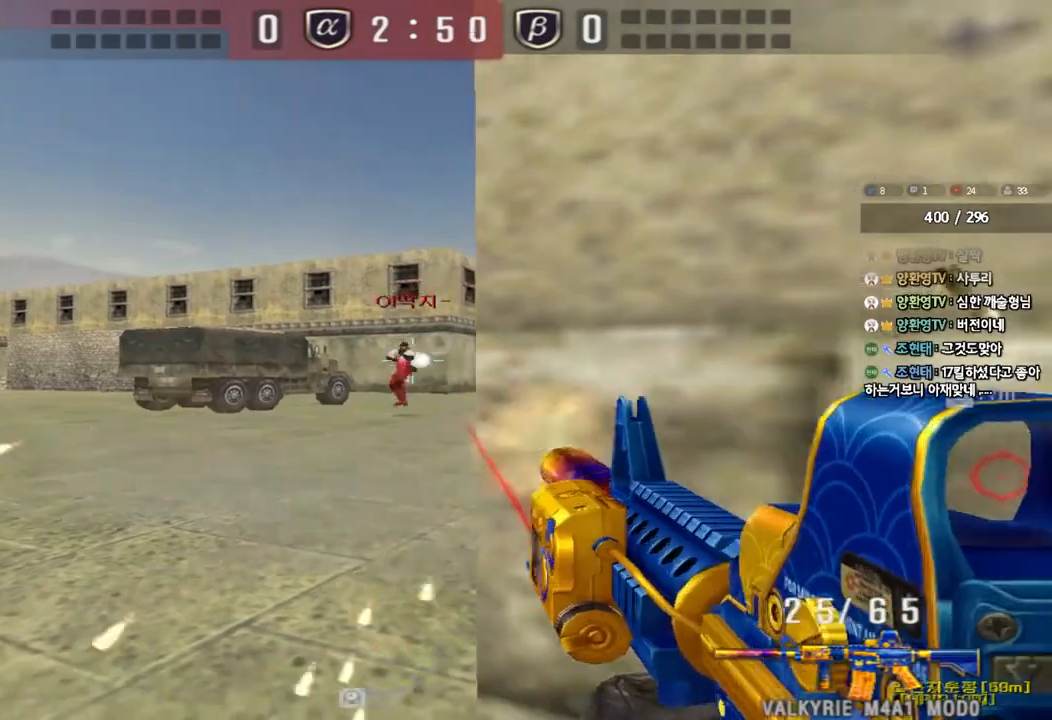
{"keys": ["ctrl"], "events": []}
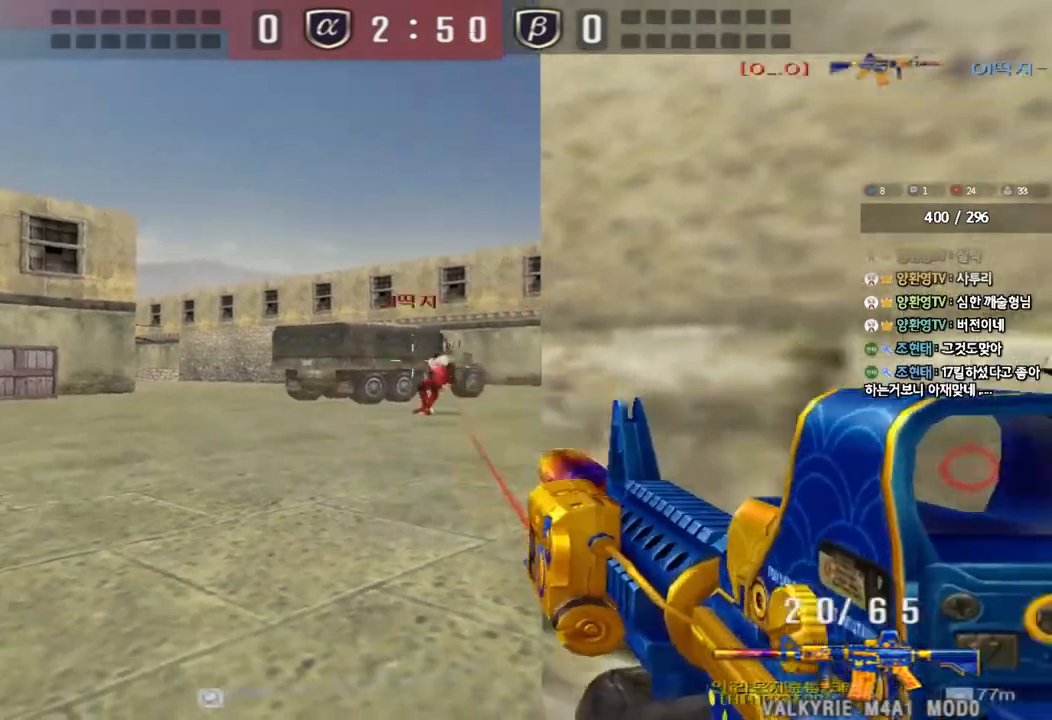
{"keys": ["d", "w"], "events": [[117, "d", "down"], [117, "w", "down"], [167, "ctrl", "up"], [167, "tab", "down"], [350, "tab", "up"]]}
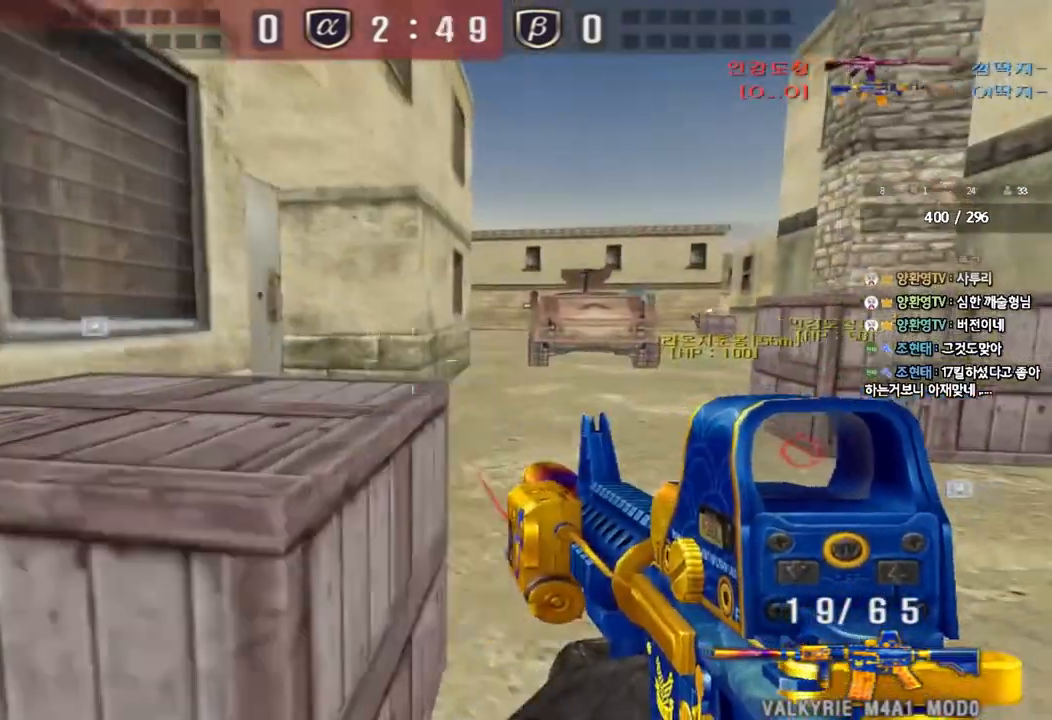
{"keys": ["a", "w"], "events": [[133, "ctrl", "down"], [133, "d", "up"], [150, "w", "up"], [233, "a", "down"], [250, "ctrl", "up"], [250, "w", "down"]]}
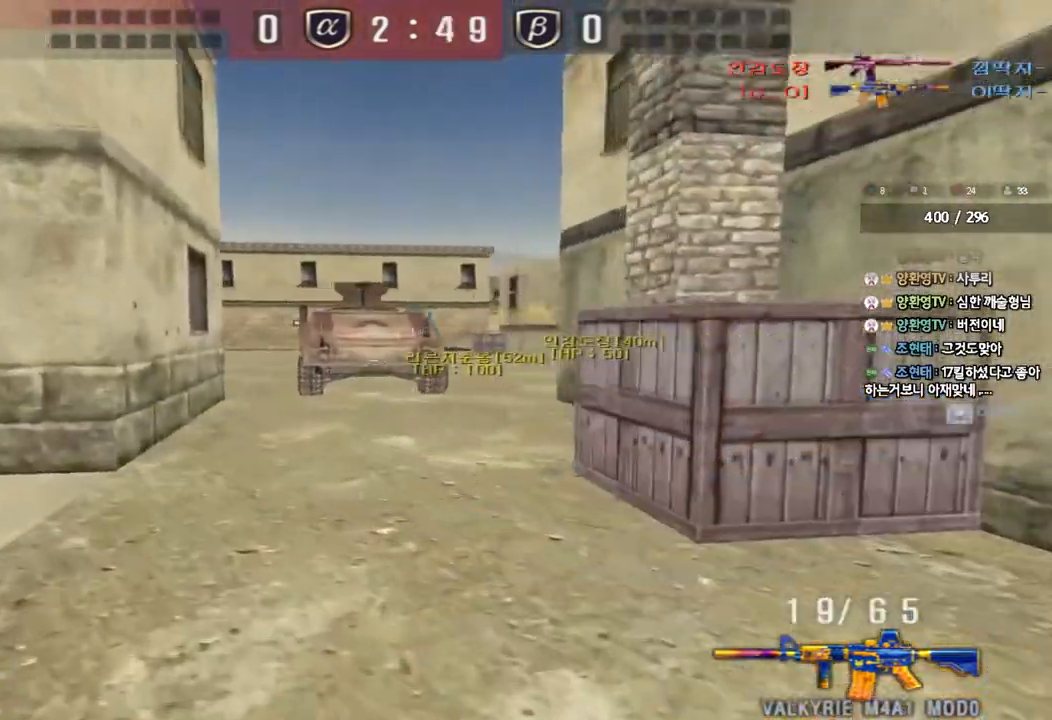
{"keys": ["ctrl", "tab"], "events": [[33, "ctrl", "down"], [33, "w", "up"], [50, "a", "up"], [117, "d", "down"], [133, "w", "down"], [150, "tab", "down"], [167, "ctrl", "up"], [433, "ctrl", "down"], [450, "d", "up"], [450, "w", "up"]]}
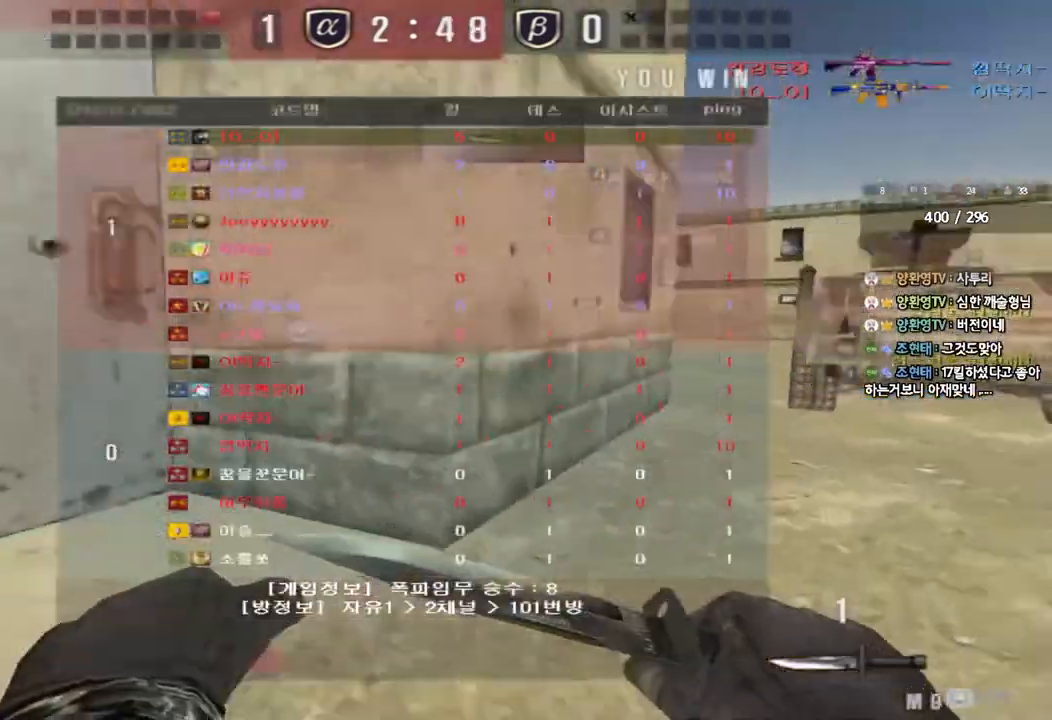
{"keys": ["a", "r", "w"], "events": [[50, "d", "down"], [50, "w", "down"], [67, "ctrl", "up"], [267, "ctrl", "down"], [267, "d", "up"], [267, "w", "up"], [283, "tab", "up"], [367, "a", "down"], [367, "ctrl", "up"], [400, "w", "down"], [450, "r", "down"]]}
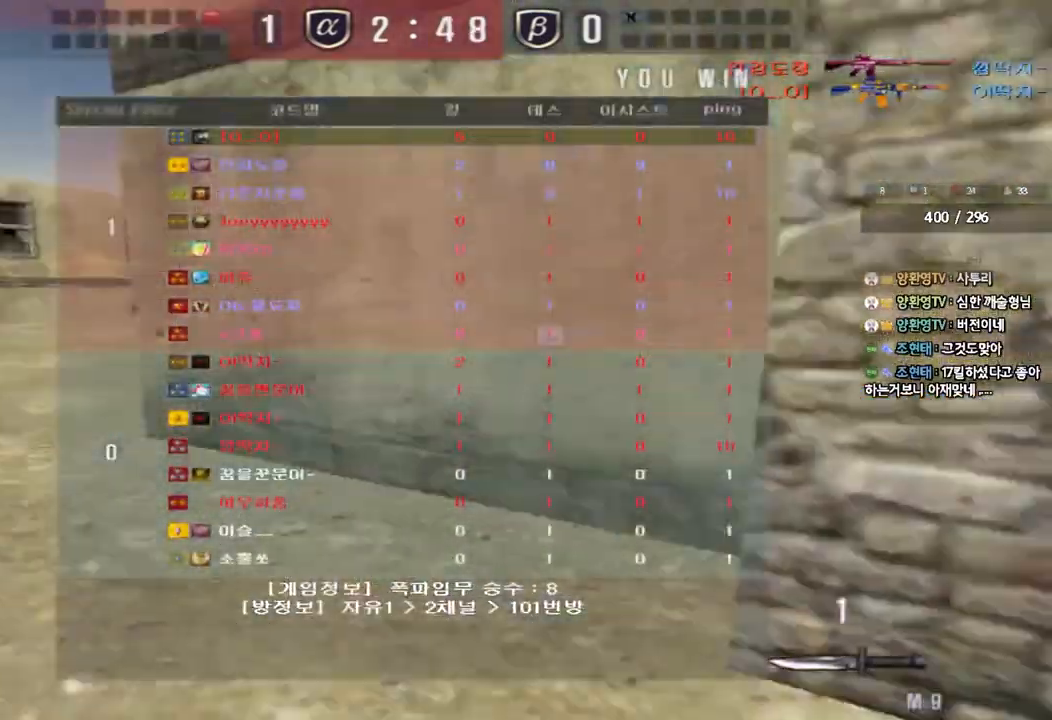
{"keys": ["d", "w"], "events": [[33, "r", "up"], [100, "r", "down"], [200, "r", "up"], [233, "ctrl", "down"], [233, "w", "up"], [267, "a", "up"], [333, "w", "down"], [350, "ctrl", "up"], [350, "d", "down"]]}
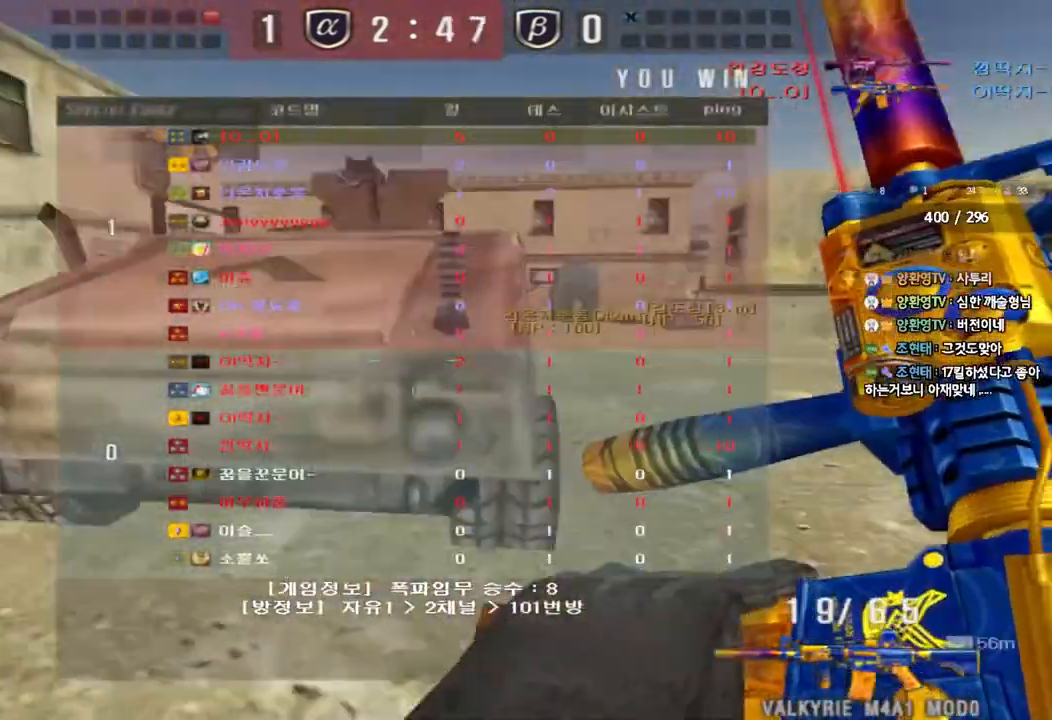
{"keys": ["ctrl"], "events": [[117, "ctrl", "down"], [133, "d", "up"], [133, "w", "up"], [217, "ctrl", "up"], [217, "d", "down"], [217, "w", "down"], [483, "ctrl", "down"], [483, "d", "up"], [500, "w", "up"]]}
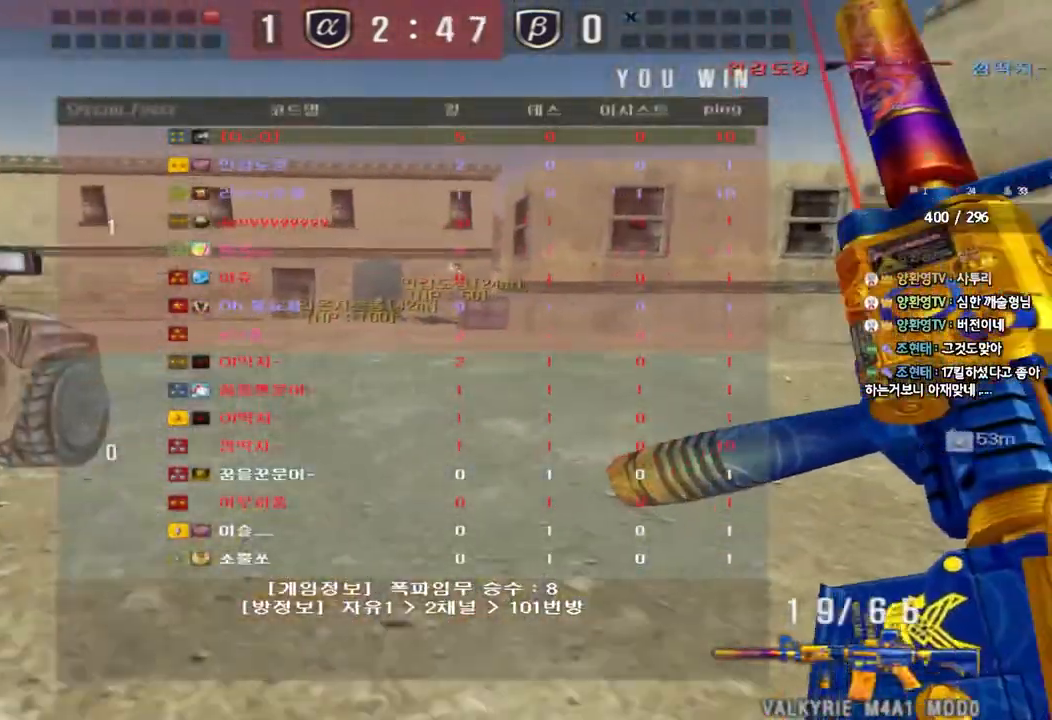
{"keys": ["ctrl", "w"], "events": [[83, "ctrl", "up"], [83, "d", "down"], [83, "w", "down"], [400, "ctrl", "down"], [400, "d", "up"], [417, "w", "up"], [500, "w", "down"]]}
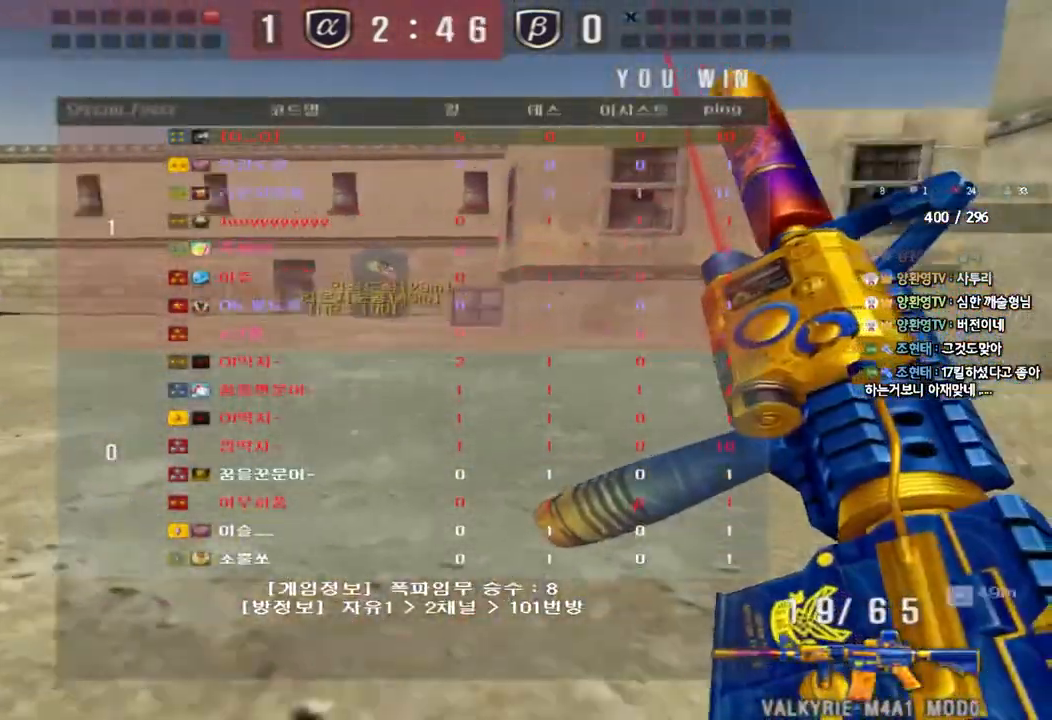
{"keys": ["a", "w"], "events": [[17, "ctrl", "up"], [17, "d", "down"], [317, "ctrl", "down"], [333, "d", "up"], [333, "w", "up"], [433, "a", "down"], [450, "ctrl", "up"], [450, "w", "down"]]}
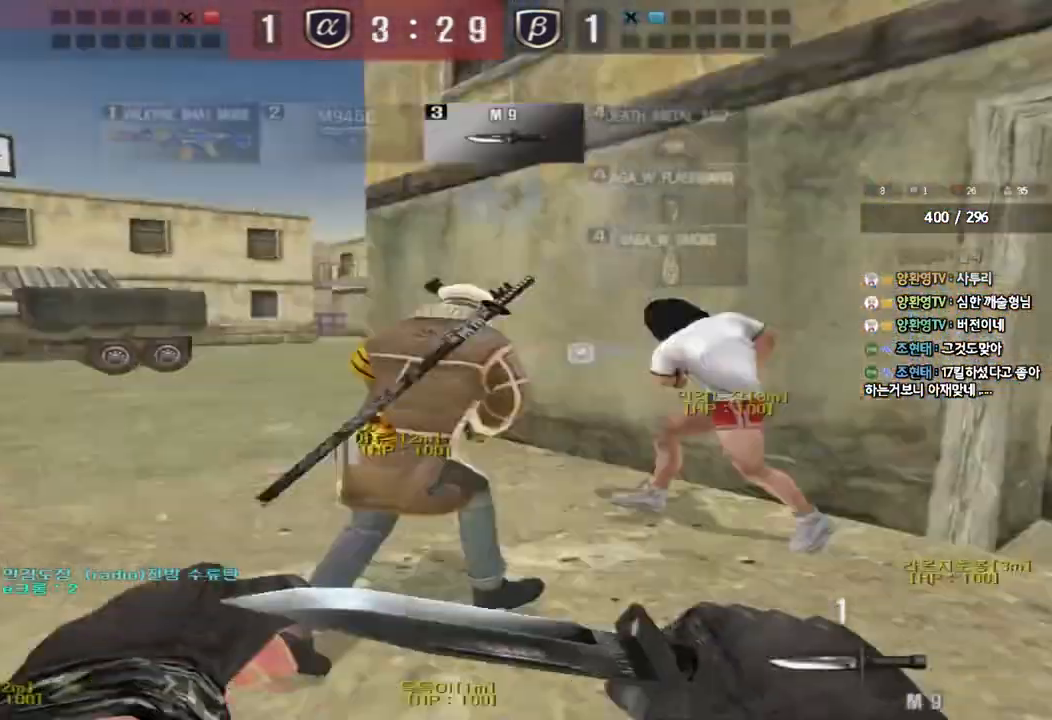
{"keys": ["a", "w"], "events": []}
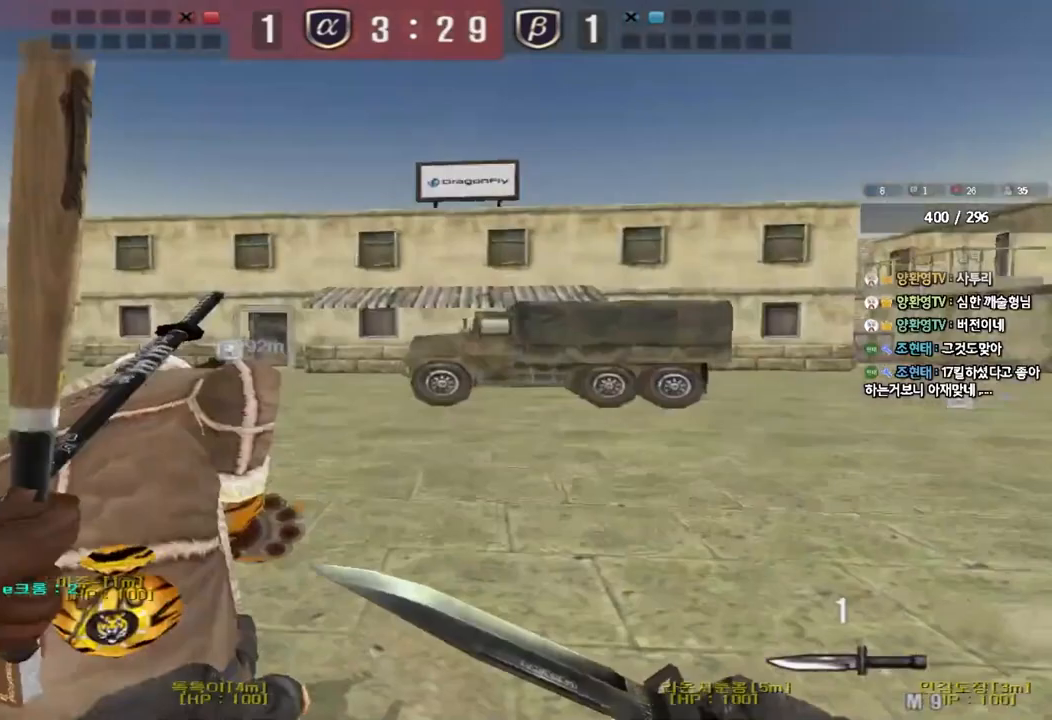
{"keys": ["d", "w"], "events": [[150, "a", "up"], [183, "d", "down"]]}
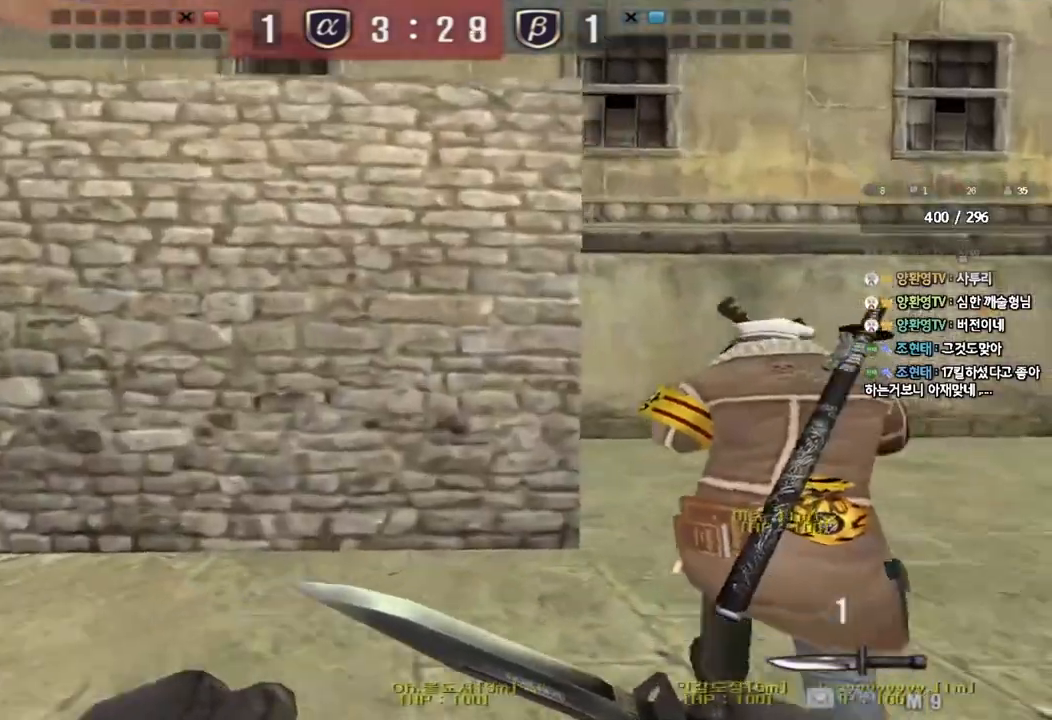
{"keys": ["d", "w"], "events": []}
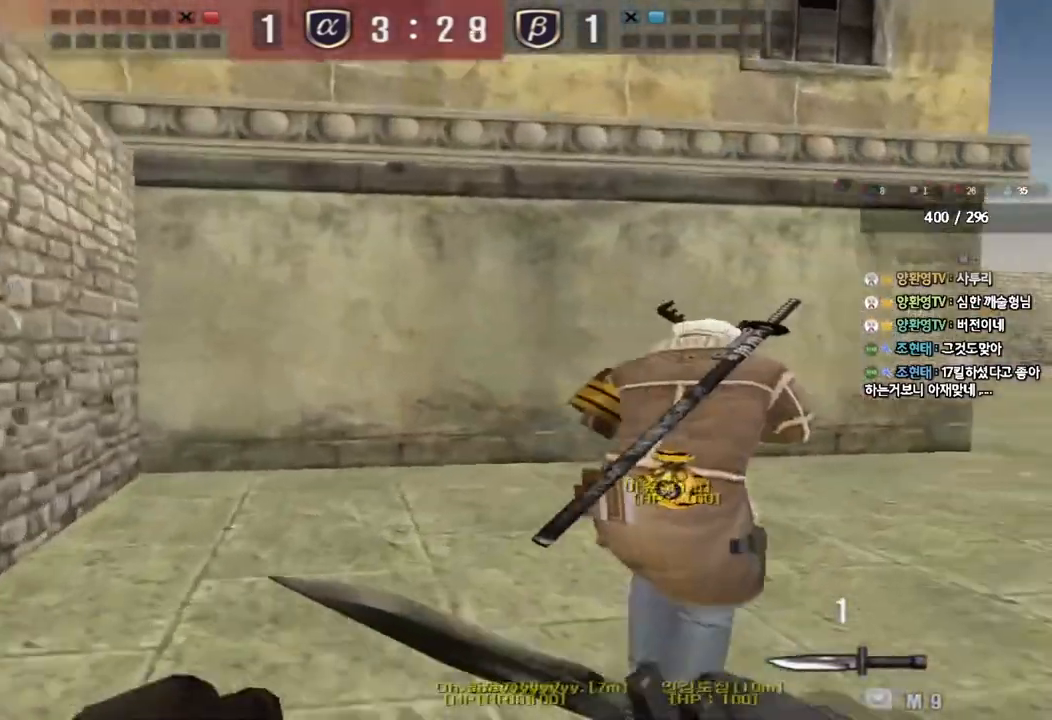
{"keys": ["d", "tab", "w"], "events": [[350, "tab", "down"]]}
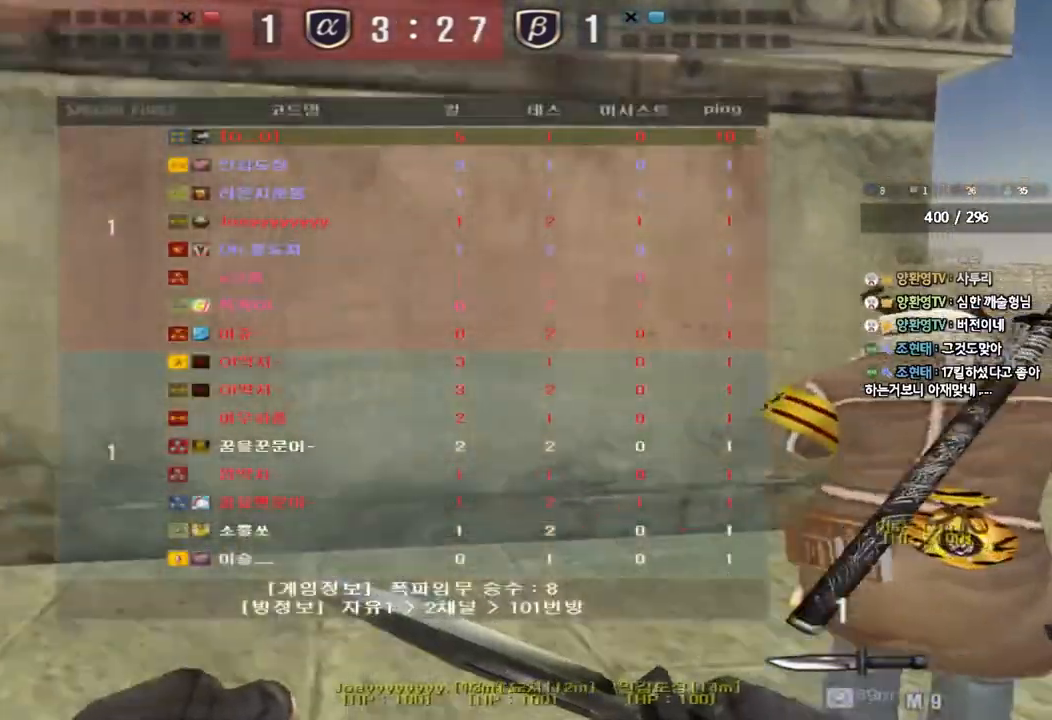
{"keys": ["d", "tab", "w"], "events": []}
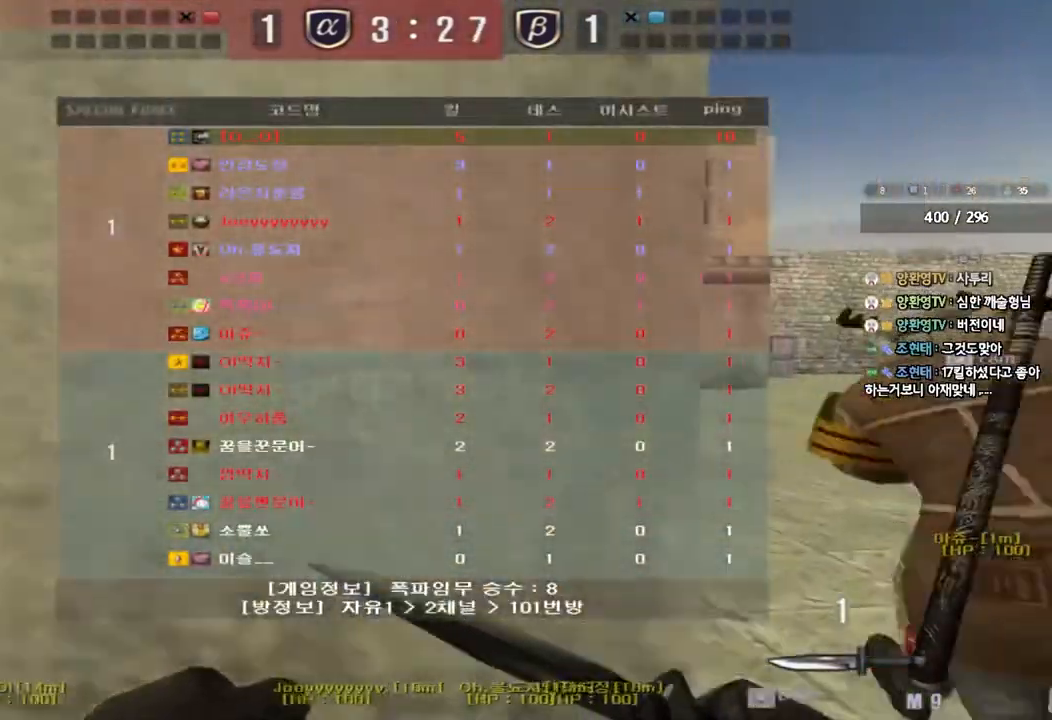
{"keys": ["d", "tab", "w"], "events": []}